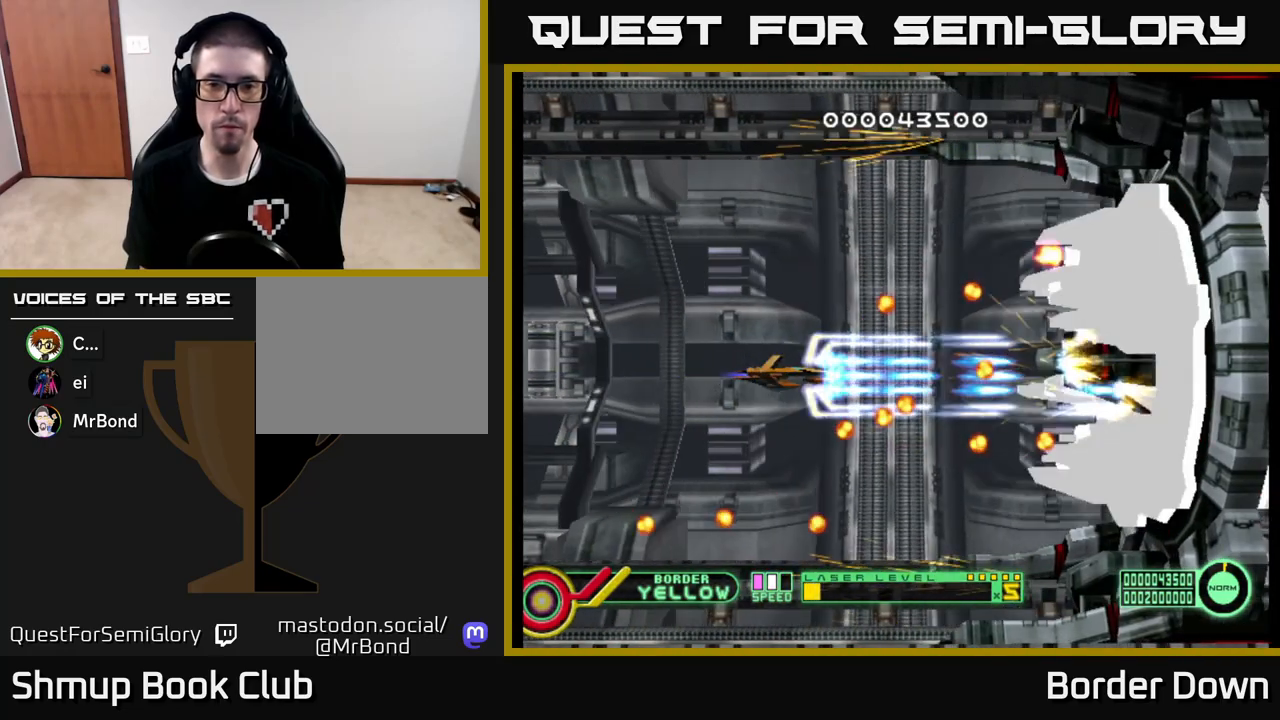
Gameplay with a controller (Xbox layout); each line is a JSON object with the inputs held at the frame after it. "events" lists button and stick changes between this image and that frame as [ms after this image, input, new state], when the widget could be followed in between.
{"buttons": ["A", "DPAD_LEFT"], "left_stick": "center", "right_stick": "center", "events": [[450, "DPAD_LEFT", "down"]]}
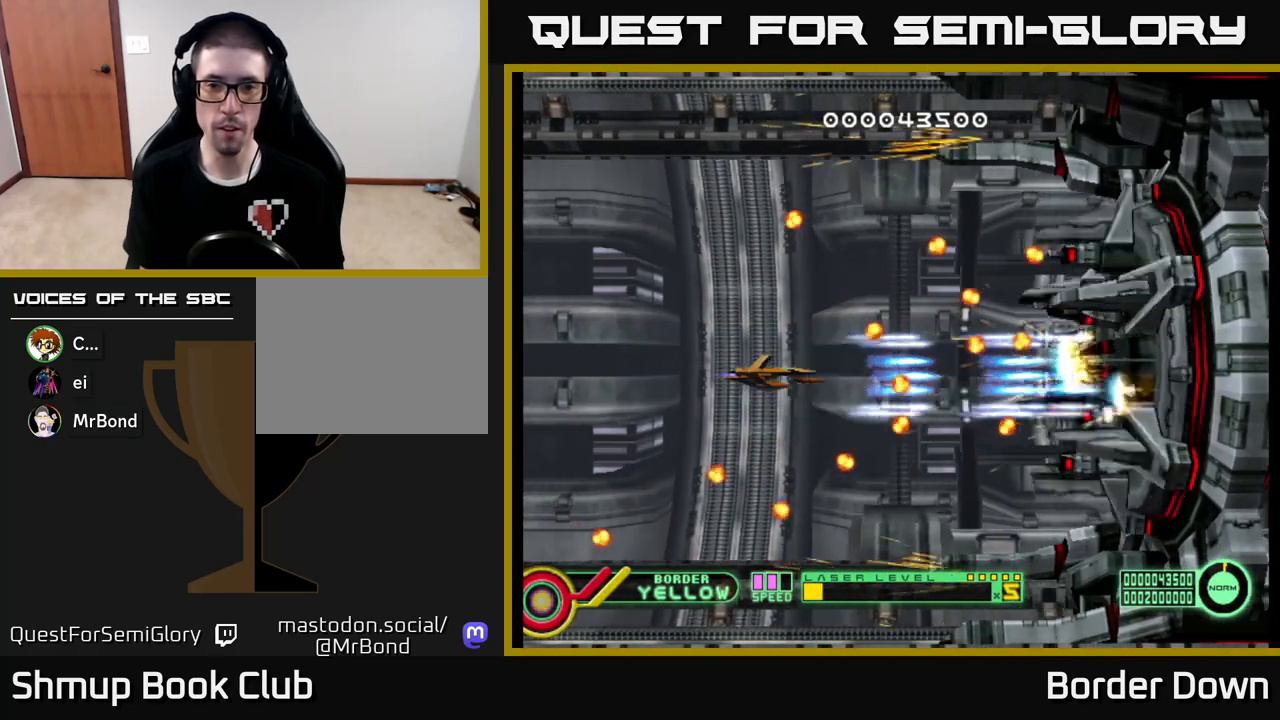
{"buttons": ["A", "DPAD_UP"], "left_stick": "center", "right_stick": "center", "events": [[100, "DPAD_LEFT", "up"], [250, "DPAD_LEFT", "down"], [400, "DPAD_LEFT", "up"], [450, "DPAD_UP", "down"]]}
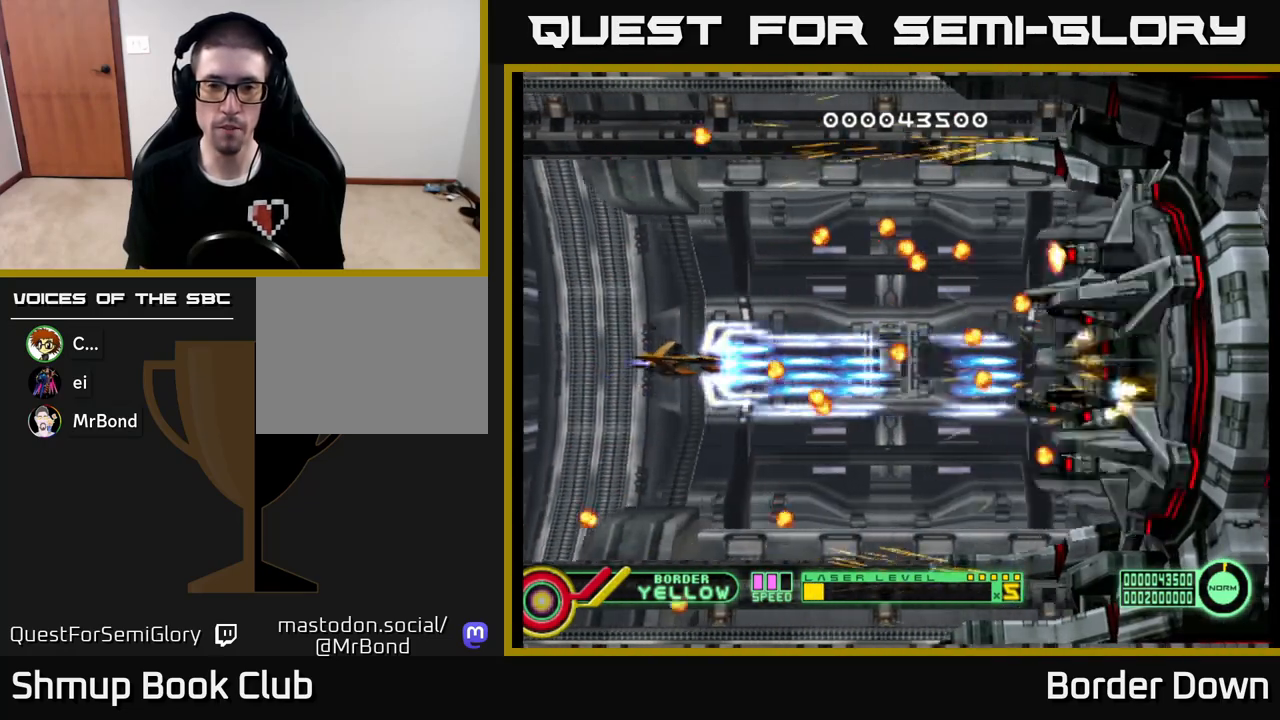
{"buttons": ["A", "DPAD_RIGHT"], "left_stick": "center", "right_stick": "center", "events": [[67, "DPAD_UP", "up"], [83, "DPAD_RIGHT", "down"], [233, "DPAD_RIGHT", "up"], [450, "DPAD_RIGHT", "down"]]}
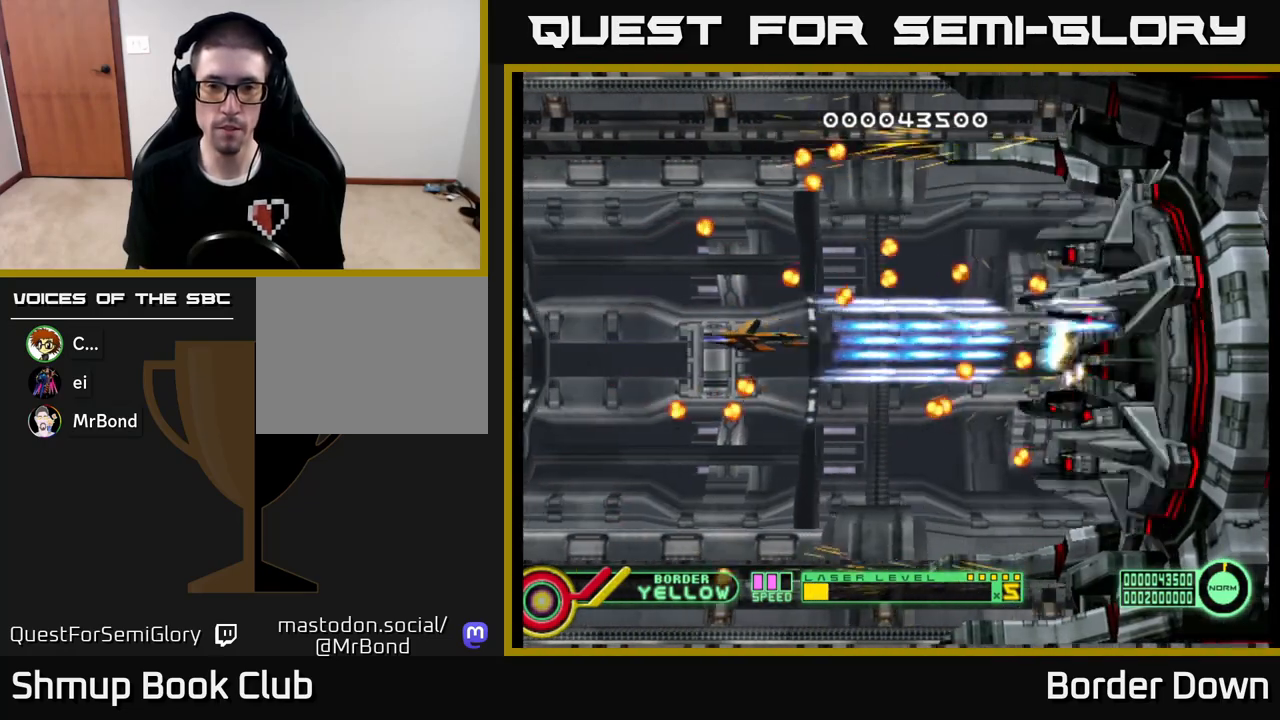
{"buttons": ["A", "DPAD_LEFT"], "left_stick": "center", "right_stick": "center", "events": [[50, "DPAD_RIGHT", "up"], [400, "DPAD_LEFT", "down"]]}
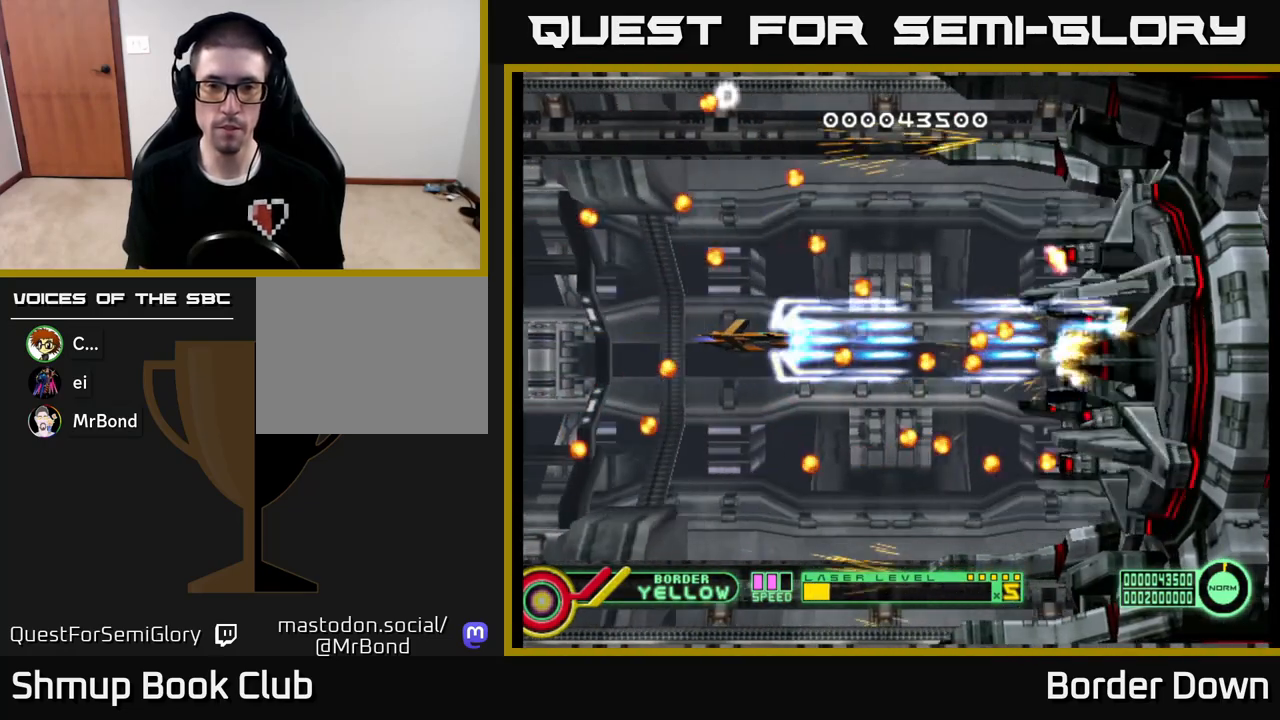
{"buttons": ["A"], "left_stick": "center", "right_stick": "center", "events": [[50, "DPAD_LEFT", "up"], [150, "DPAD_DOWN", "down"], [300, "DPAD_DOWN", "up"]]}
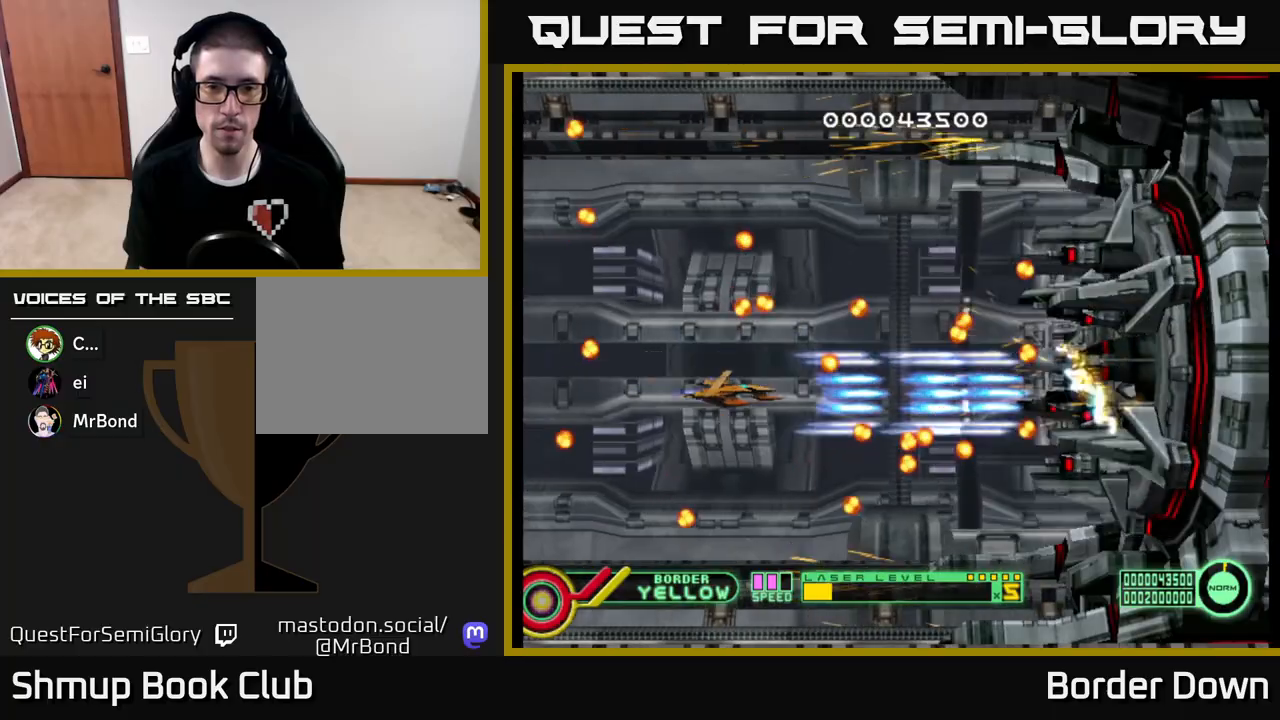
{"buttons": ["A"], "left_stick": "center", "right_stick": "center", "events": []}
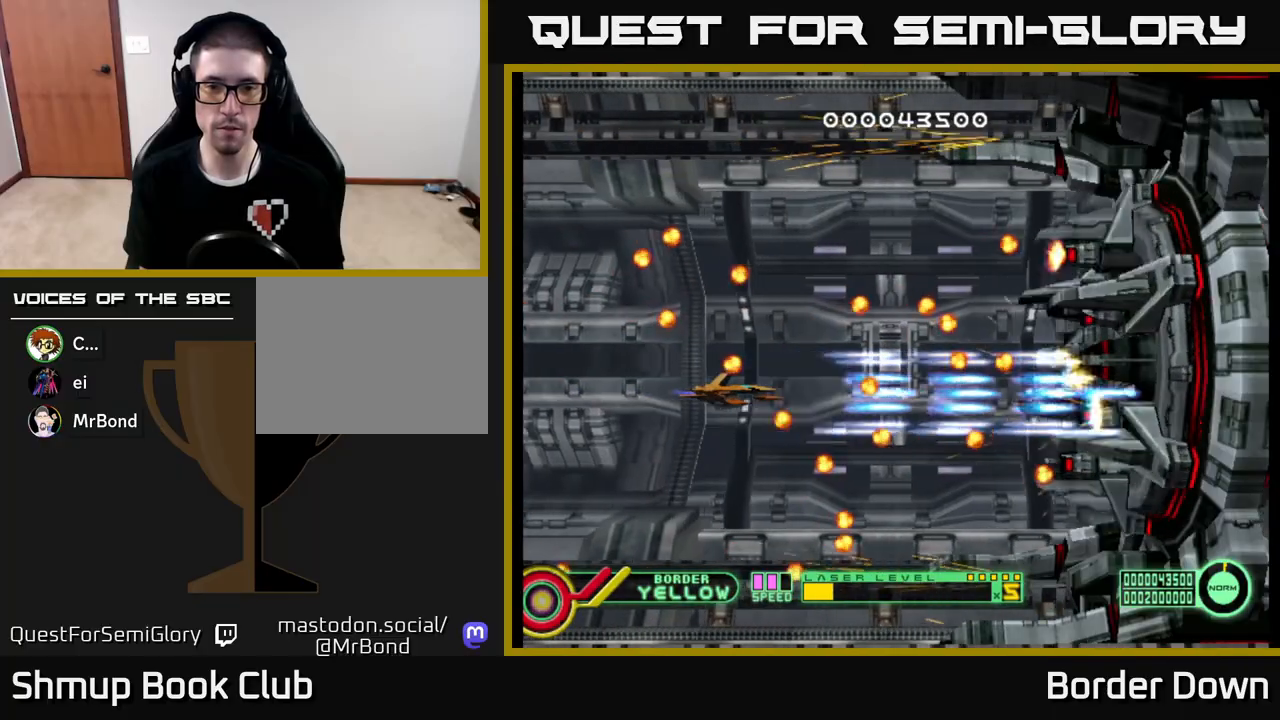
{"buttons": ["A"], "left_stick": "center", "right_stick": "center", "events": [[67, "DPAD_UP", "down"], [150, "DPAD_UP", "up"]]}
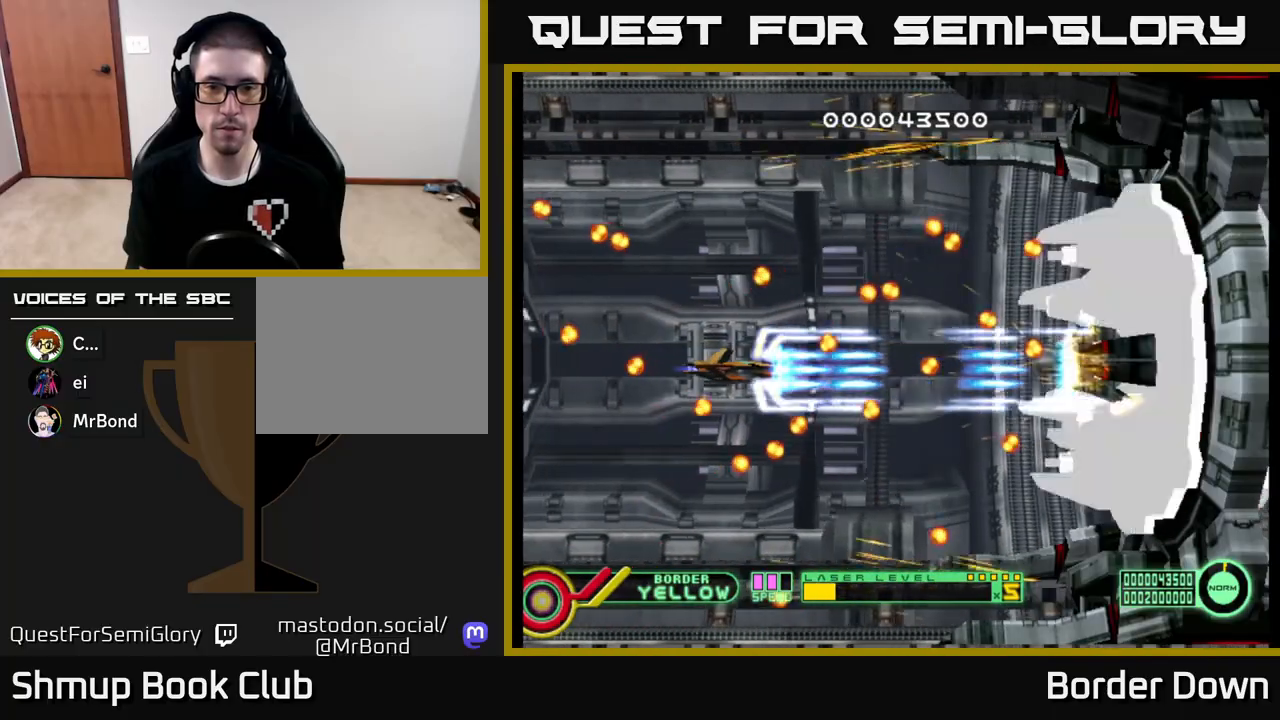
{"buttons": ["A"], "left_stick": "center", "right_stick": "center", "events": [[100, "DPAD_UP", "down"], [200, "DPAD_UP", "up"]]}
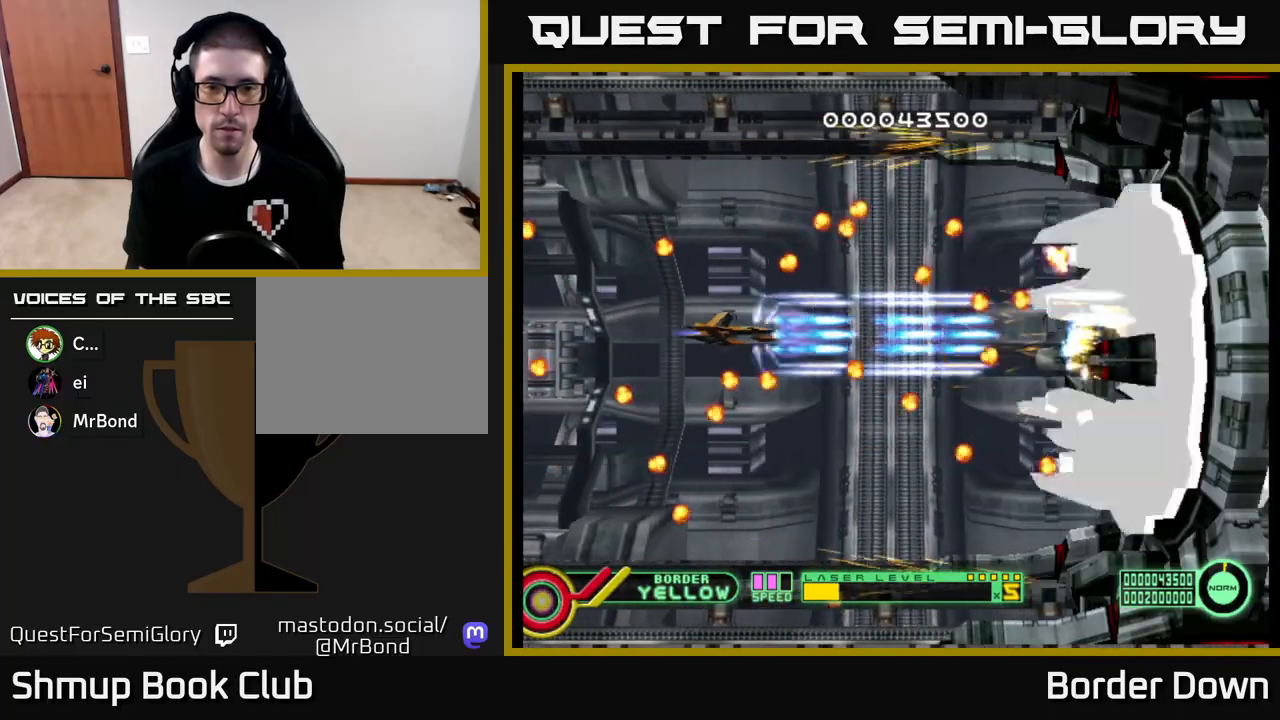
{"buttons": ["A", "DPAD_LEFT"], "left_stick": "center", "right_stick": "center", "events": [[400, "DPAD_DOWN", "down"], [417, "DPAD_LEFT", "down"], [500, "DPAD_DOWN", "up"]]}
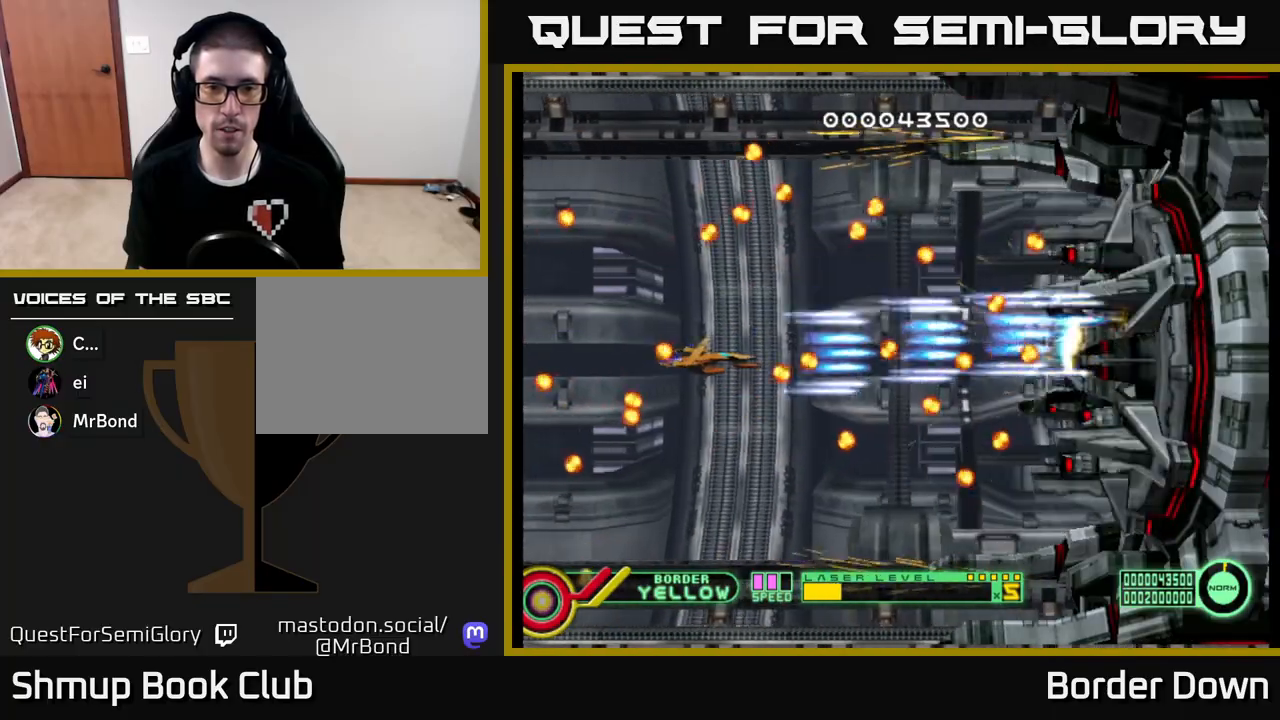
{"buttons": ["A", "DPAD_DOWN"], "left_stick": "center", "right_stick": "center", "events": [[67, "DPAD_DOWN", "down"], [150, "DPAD_LEFT", "up"], [267, "DPAD_DOWN", "up"], [350, "DPAD_DOWN", "down"]]}
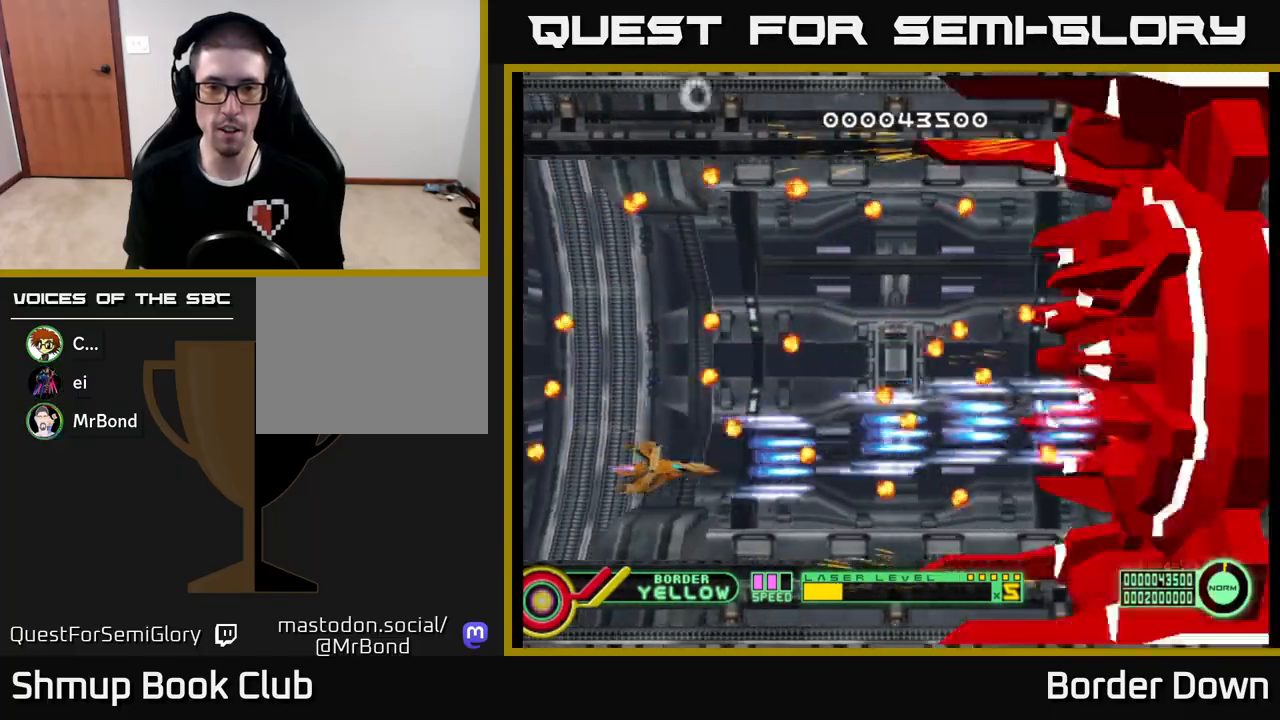
{"buttons": ["B", "DPAD_UP"], "left_stick": "center", "right_stick": "center", "events": [[67, "DPAD_DOWN", "up"], [83, "A", "up"], [183, "B", "down"], [183, "DPAD_LEFT", "down"], [267, "DPAD_UP", "down"], [283, "DPAD_LEFT", "up"]]}
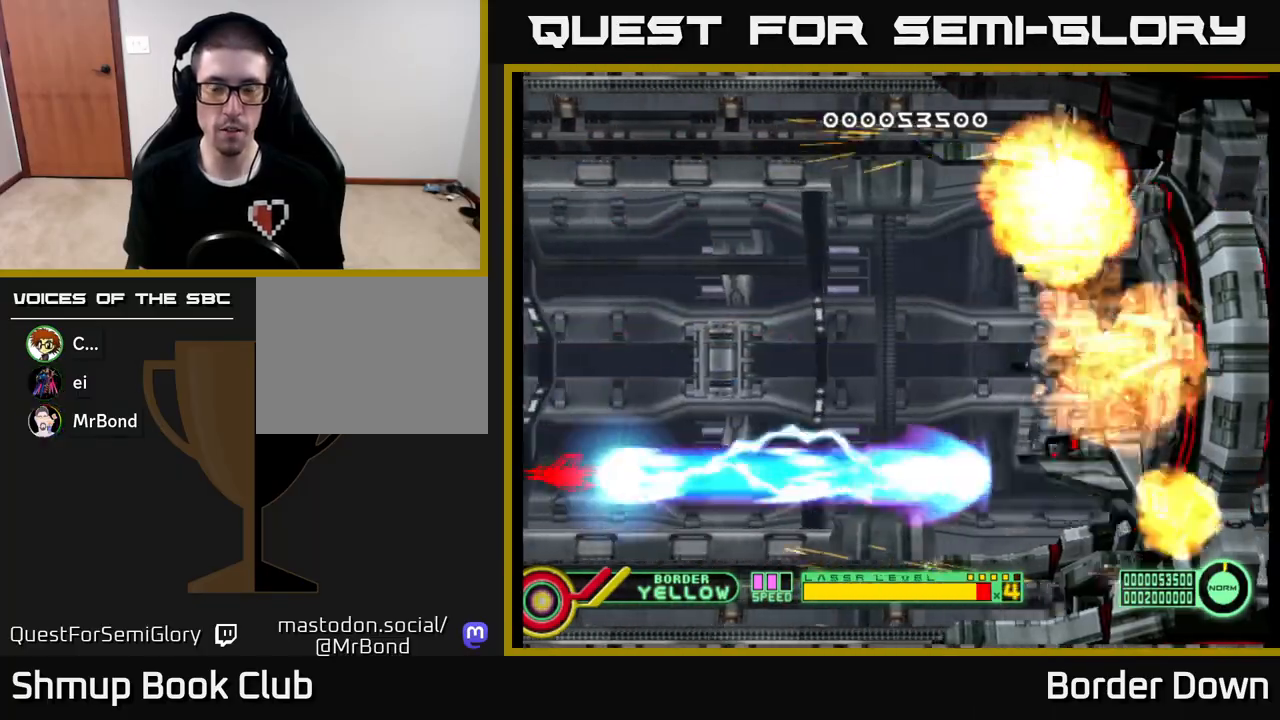
{"buttons": ["A", "DPAD_RIGHT"], "left_stick": "center", "right_stick": "center", "events": [[33, "B", "up"], [133, "A", "down"], [250, "A", "up"], [250, "DPAD_RIGHT", "down"], [250, "DPAD_UP", "up"], [300, "A", "down"], [400, "A", "up"], [467, "A", "down"]]}
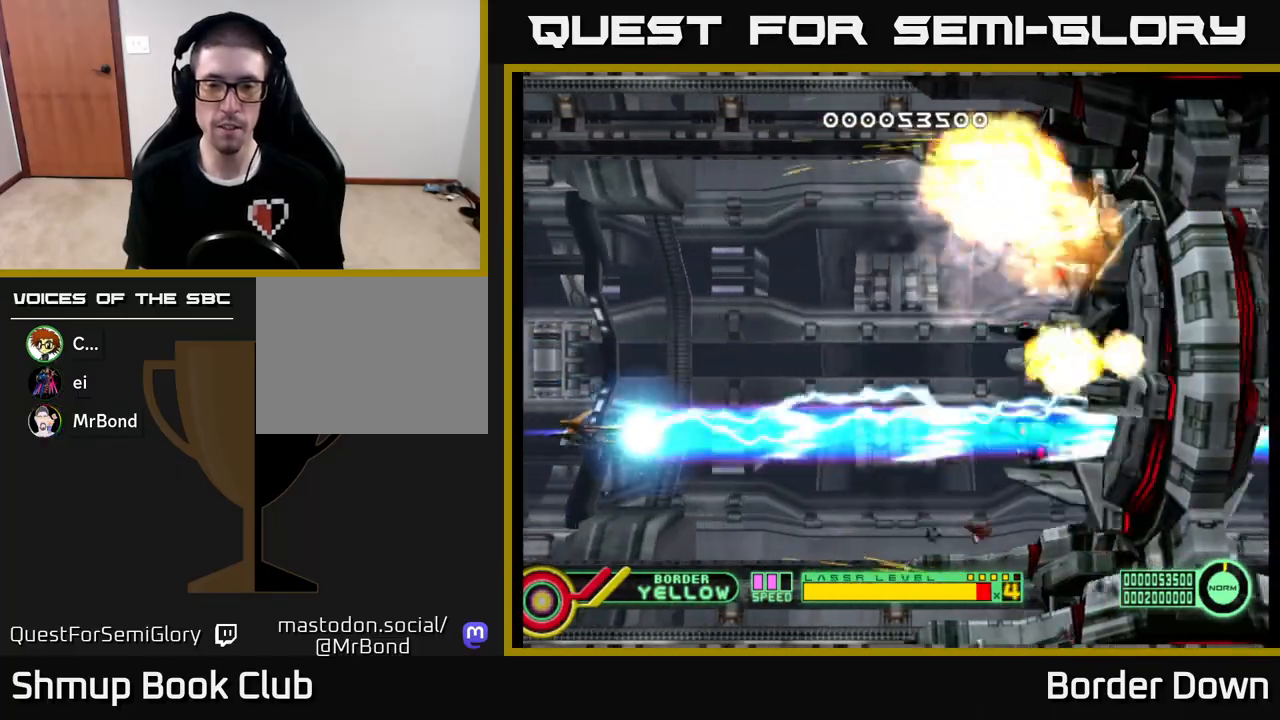
{"buttons": ["DPAD_UP"], "left_stick": "center", "right_stick": "center", "events": [[83, "A", "up"], [150, "A", "down"], [267, "A", "up"], [317, "A", "down"], [383, "DPAD_RIGHT", "up"], [400, "DPAD_UP", "down"], [450, "A", "up"]]}
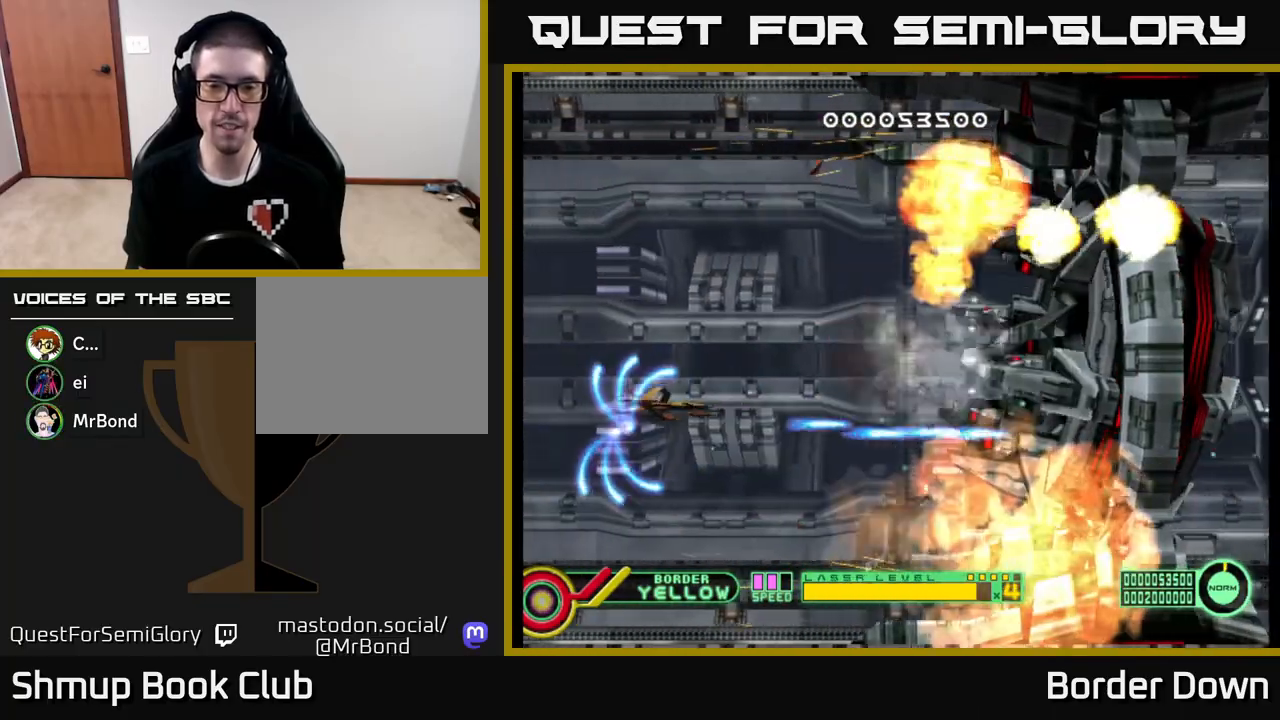
{"buttons": ["A"], "left_stick": "center", "right_stick": "center", "events": [[17, "A", "down"], [50, "DPAD_UP", "up"]]}
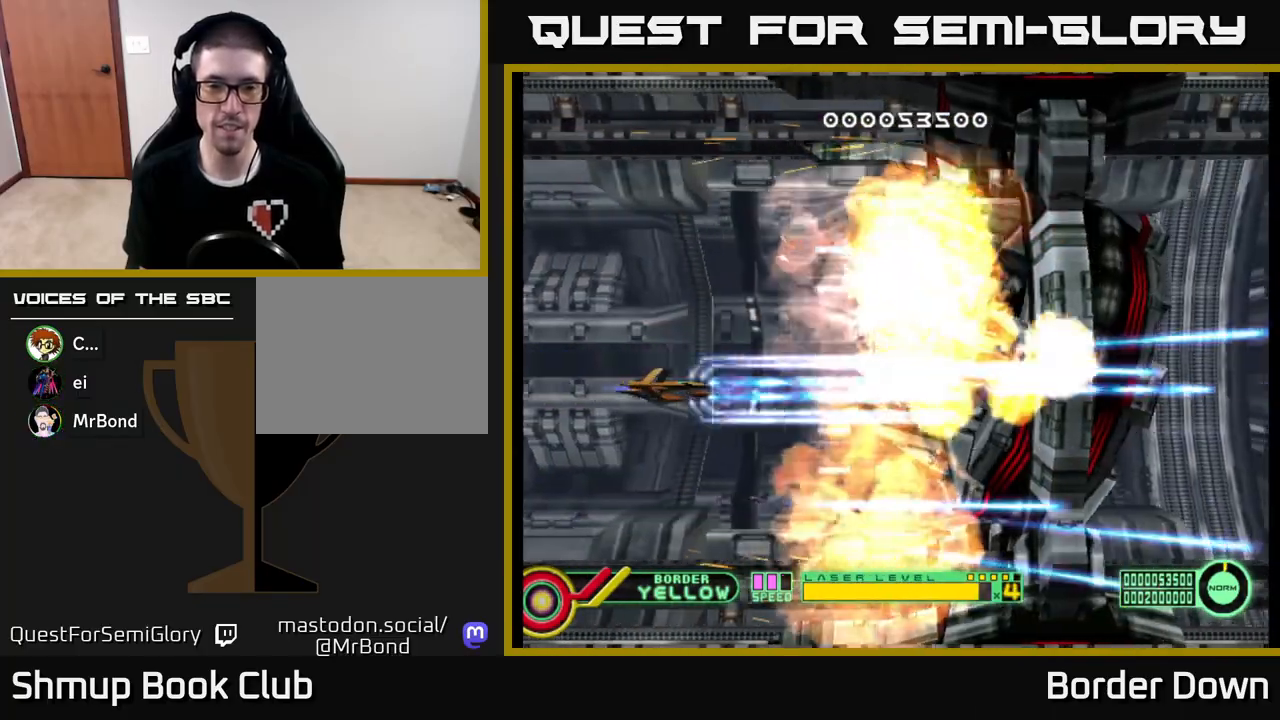
{"buttons": ["A", "DPAD_UP"], "left_stick": "center", "right_stick": "center", "events": [[350, "DPAD_UP", "down"]]}
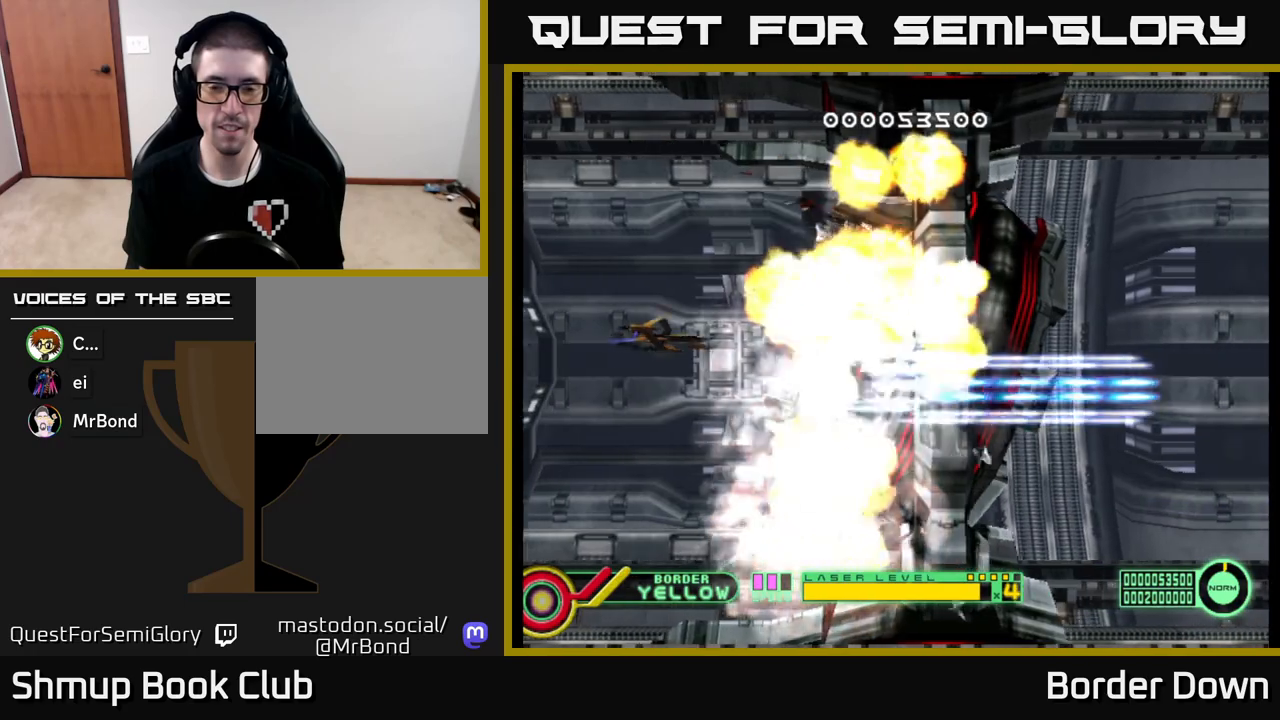
{"buttons": [], "left_stick": "center", "right_stick": "center", "events": [[33, "DPAD_UP", "up"], [267, "A", "up"]]}
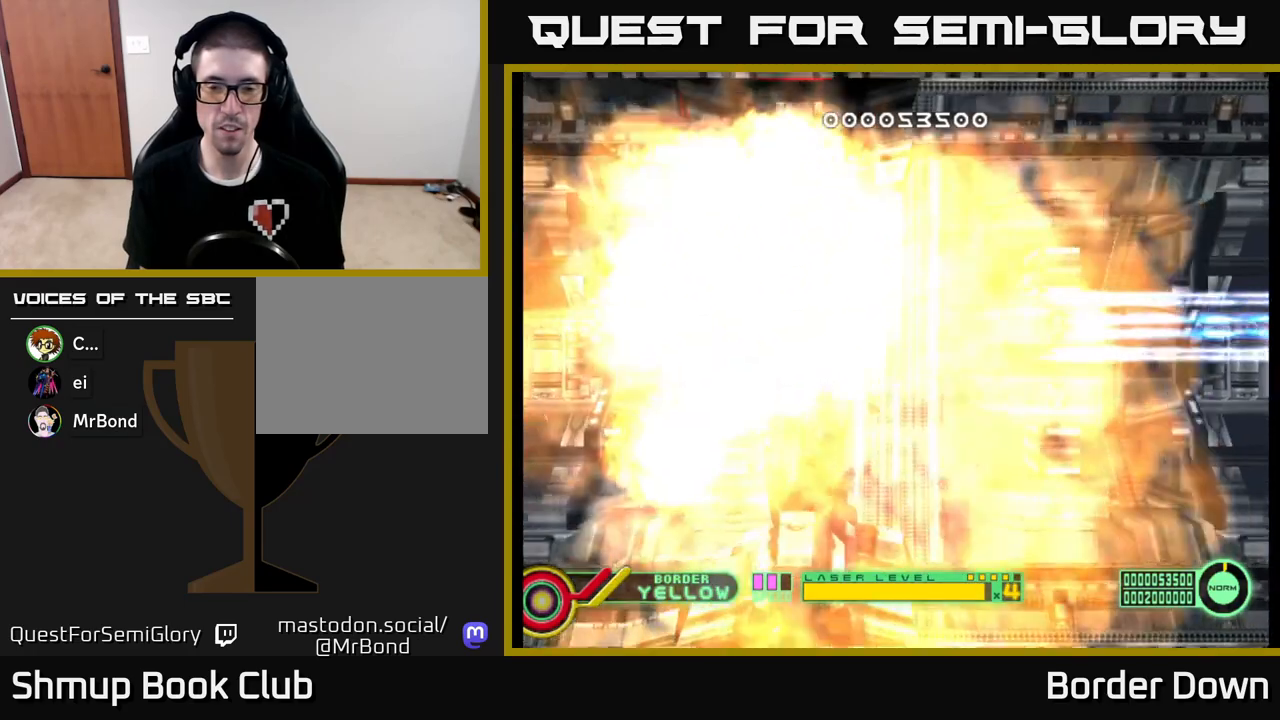
{"buttons": ["A"], "left_stick": "center", "right_stick": "center", "events": [[350, "A", "down"]]}
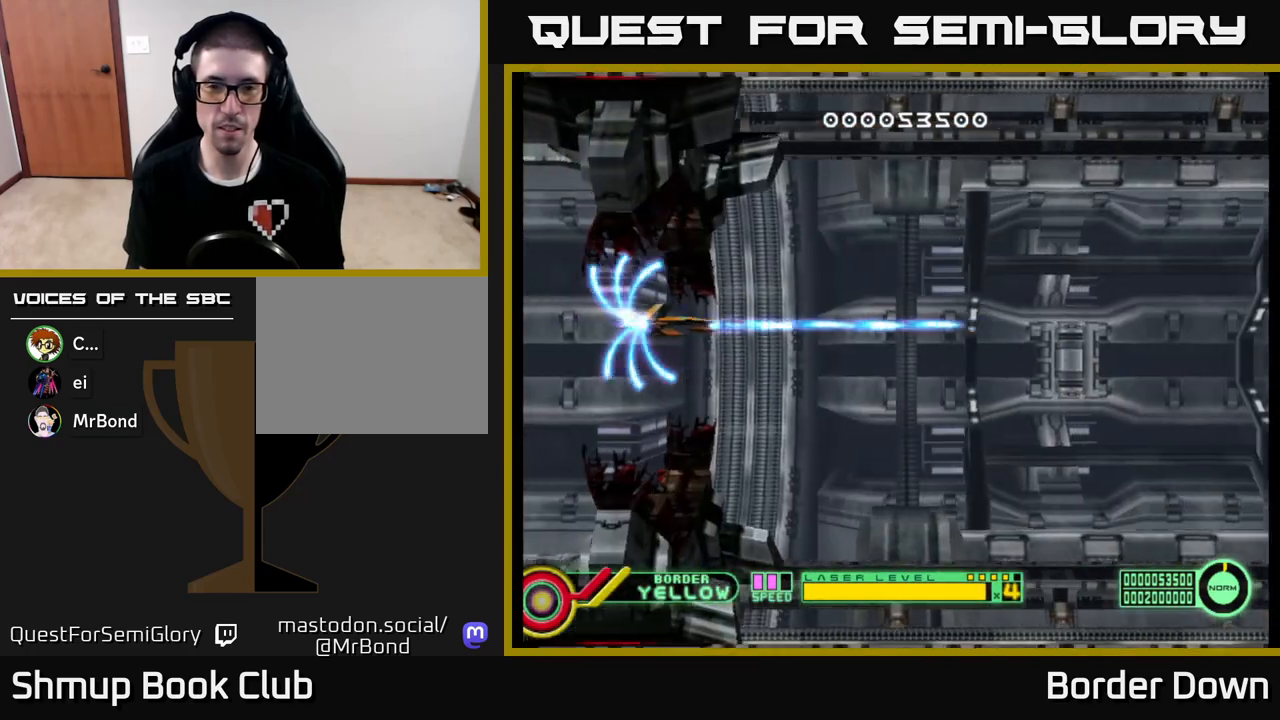
{"buttons": ["A", "DPAD_RIGHT"], "left_stick": "center", "right_stick": "center", "events": [[17, "DPAD_RIGHT", "down"]]}
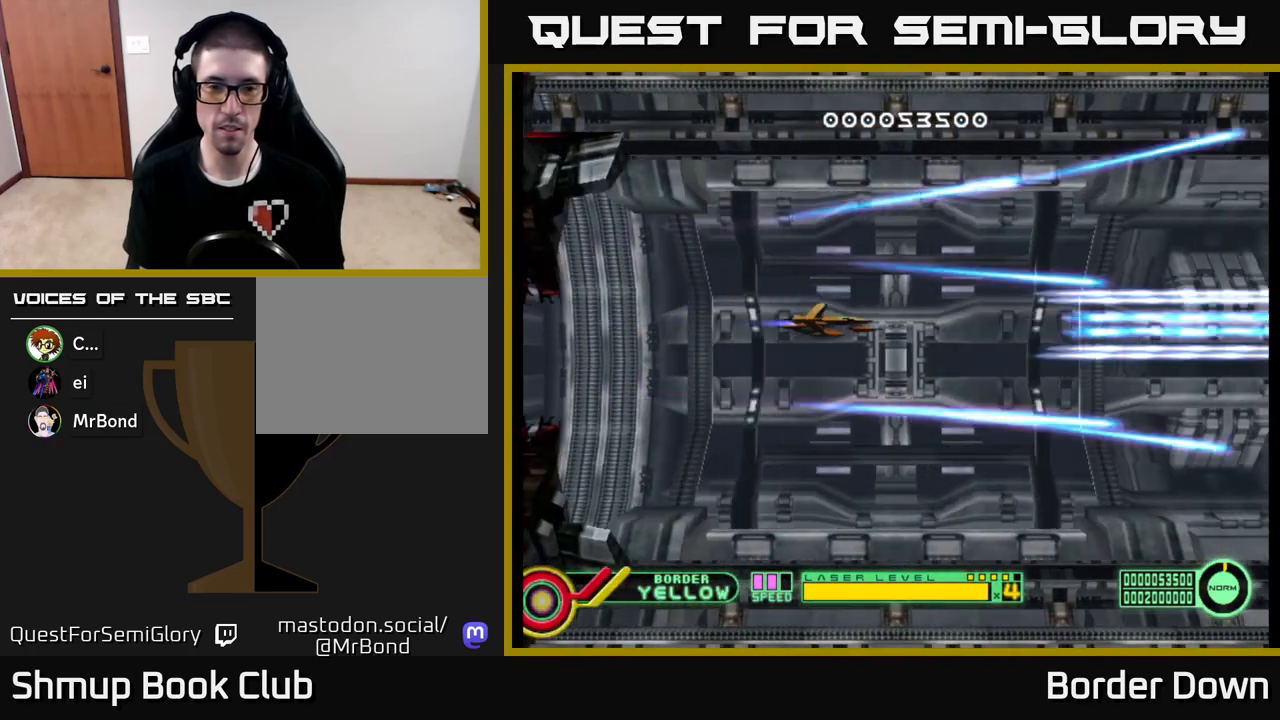
{"buttons": ["A", "DPAD_UP"], "left_stick": "center", "right_stick": "center", "events": [[17, "DPAD_DOWN", "down"], [83, "X", "down"], [133, "DPAD_RIGHT", "up"], [167, "DPAD_DOWN", "up"], [183, "X", "up"], [217, "DPAD_LEFT", "down"], [450, "DPAD_LEFT", "up"], [450, "DPAD_UP", "down"]]}
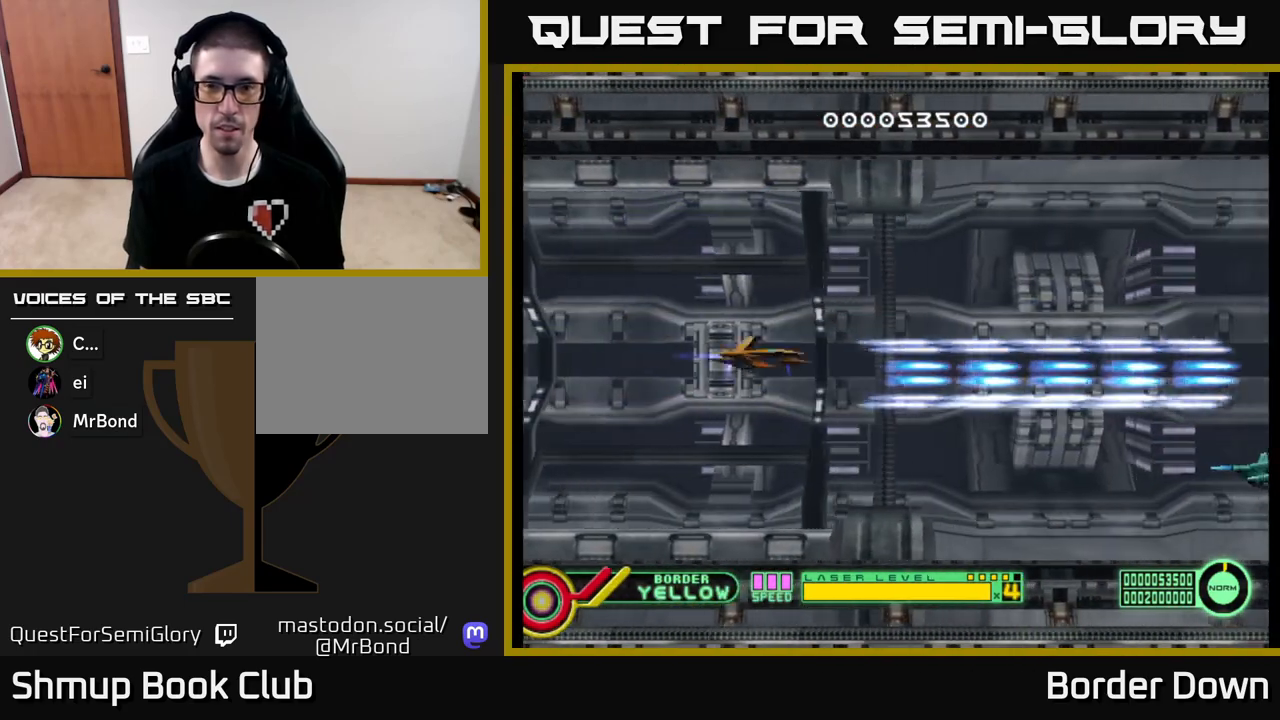
{"buttons": ["A", "DPAD_DOWN"], "left_stick": "center", "right_stick": "center", "events": [[283, "DPAD_UP", "up"], [333, "DPAD_DOWN", "down"], [433, "A", "up"], [500, "A", "down"]]}
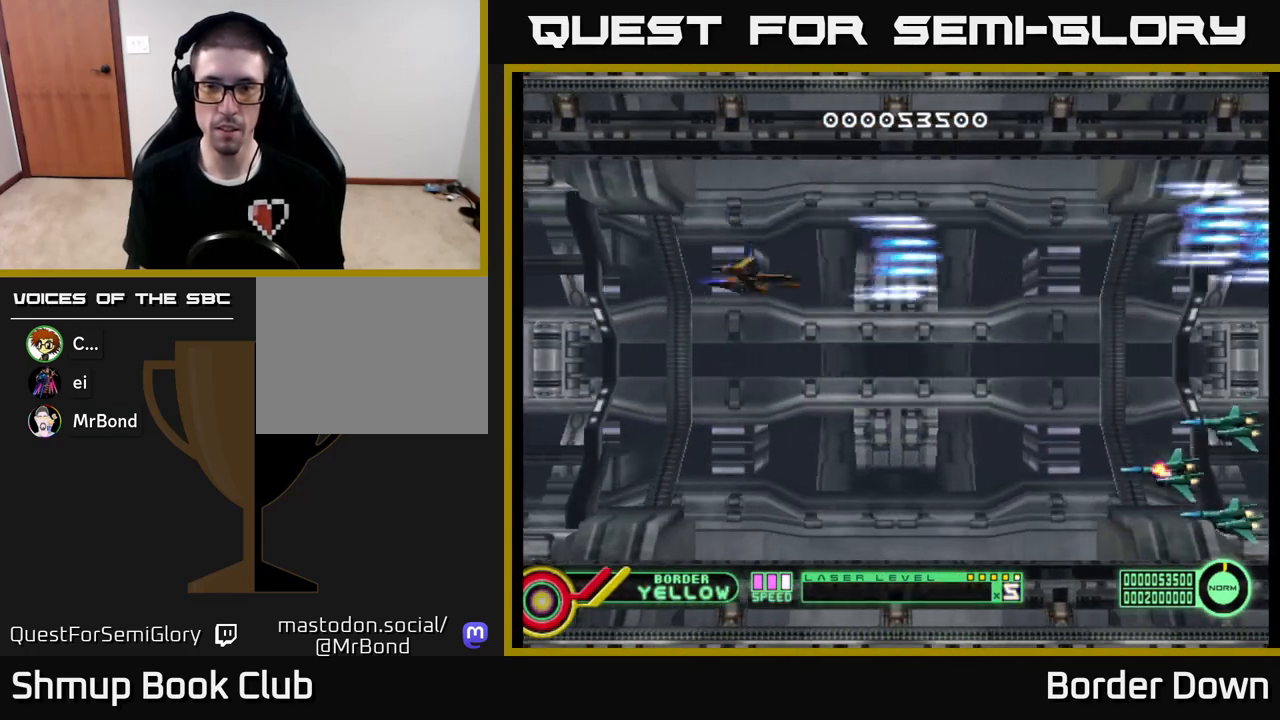
{"buttons": ["A"], "left_stick": "center", "right_stick": "center", "events": [[83, "A", "up"], [150, "A", "down"], [233, "A", "up"], [300, "A", "down"], [383, "A", "up"], [450, "A", "down"], [483, "DPAD_DOWN", "up"]]}
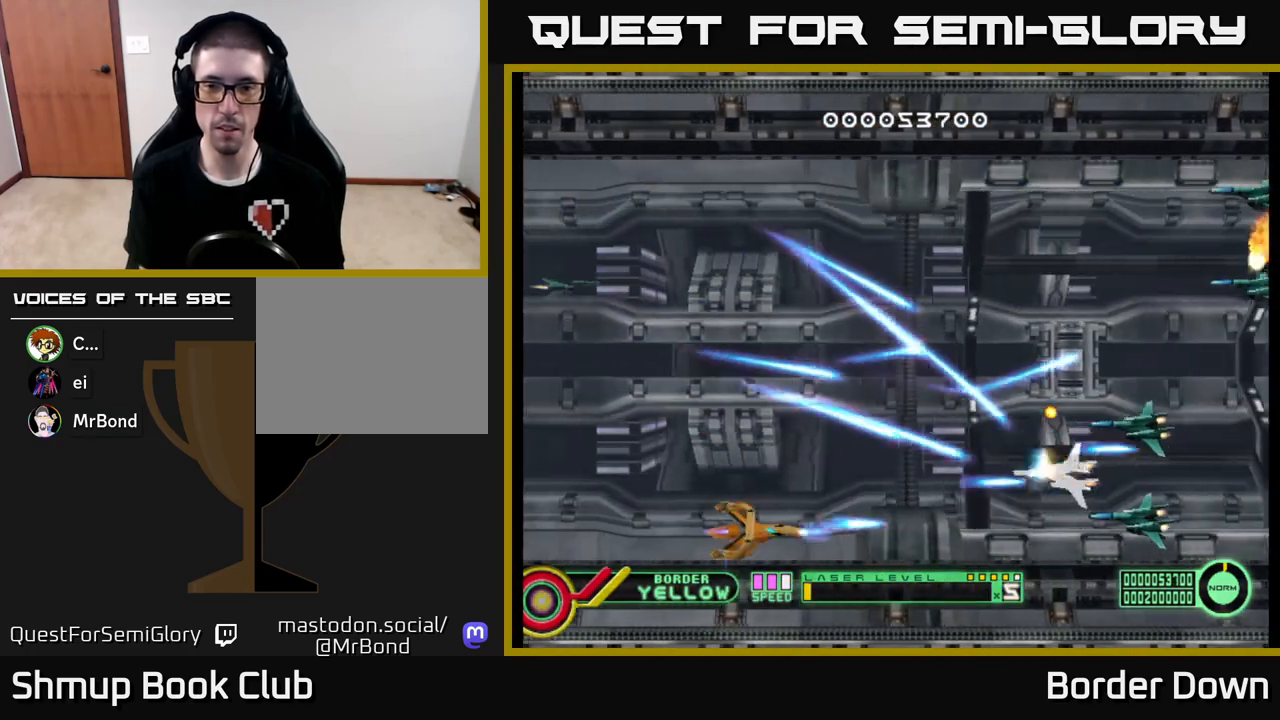
{"buttons": ["A", "DPAD_UP"], "left_stick": "center", "right_stick": "center", "events": [[33, "DPAD_UP", "down"], [50, "A", "up"], [100, "A", "down"], [200, "A", "up"], [267, "A", "down"], [367, "A", "up"], [433, "A", "down"]]}
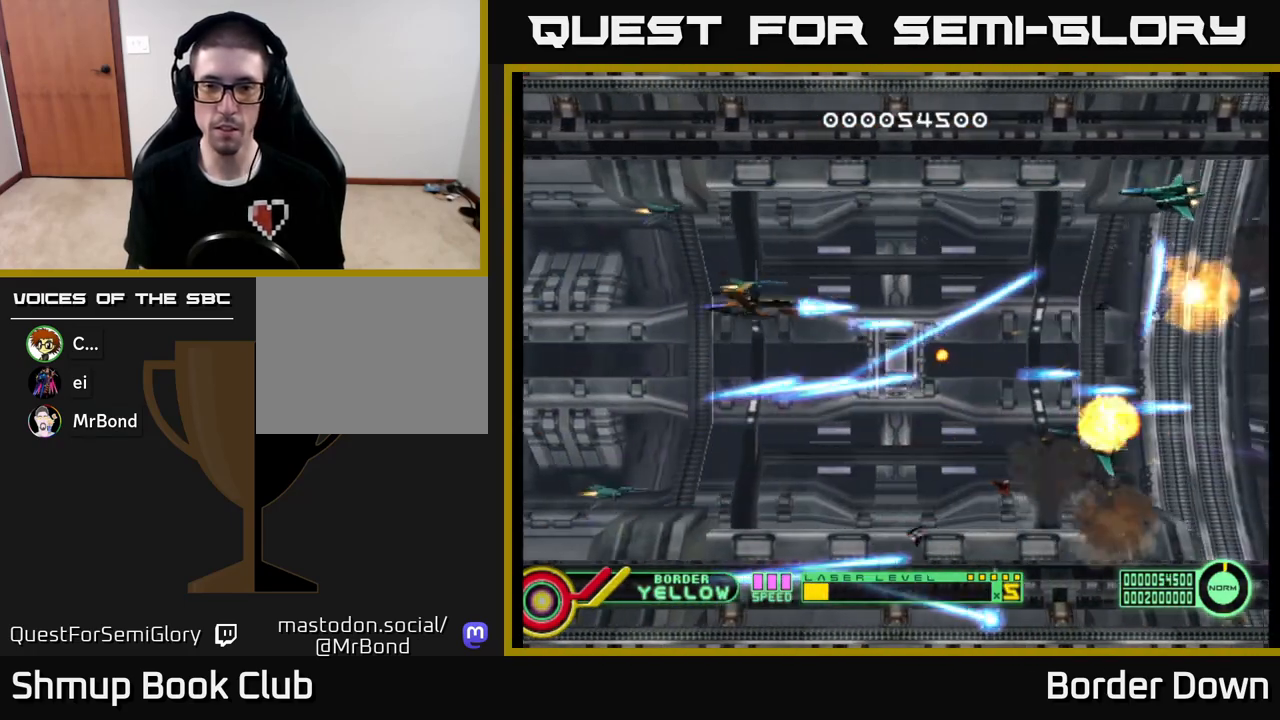
{"buttons": ["A", "DPAD_DOWN"], "left_stick": "center", "right_stick": "center", "events": [[17, "A", "up"], [100, "A", "down"], [117, "DPAD_LEFT", "down"], [117, "DPAD_UP", "up"], [200, "A", "up"], [250, "DPAD_DOWN", "down"], [267, "A", "down"], [283, "DPAD_LEFT", "up"], [367, "A", "up"], [433, "A", "down"]]}
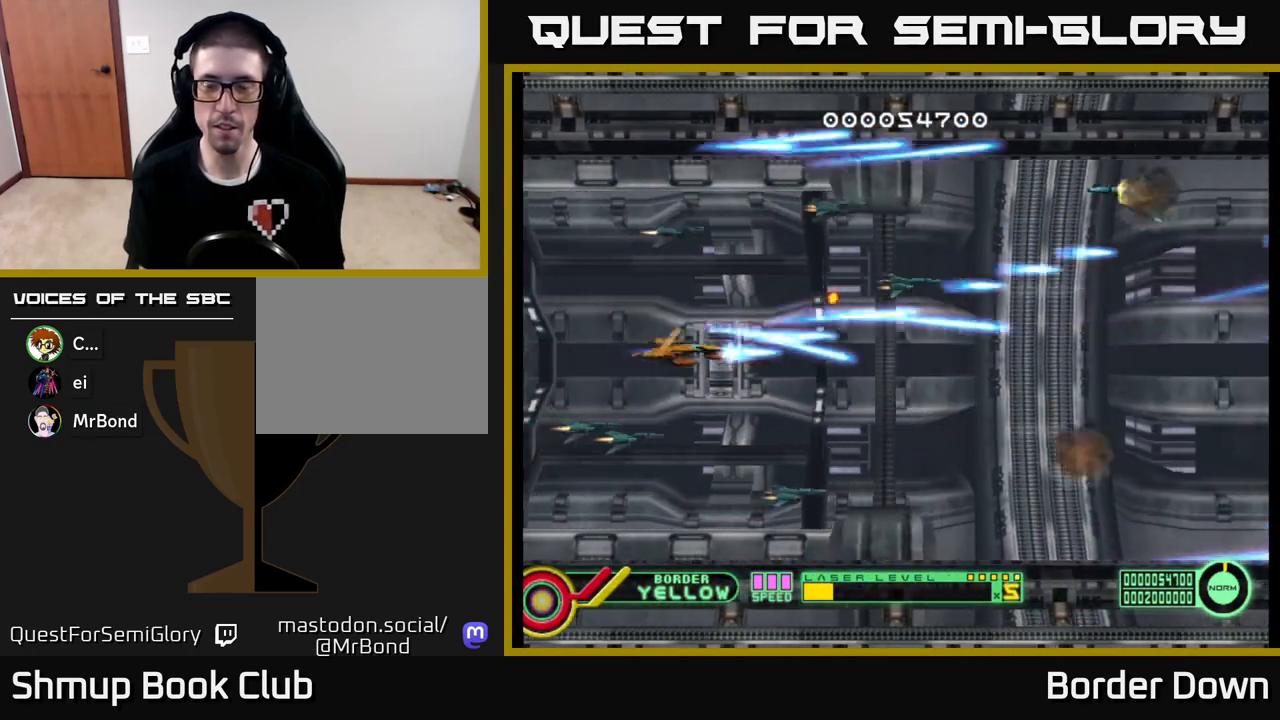
{"buttons": ["A", "DPAD_UP"], "left_stick": "center", "right_stick": "center", "events": [[67, "A", "up"], [83, "DPAD_RIGHT", "down"], [117, "A", "down"], [167, "DPAD_DOWN", "up"], [250, "A", "up"], [317, "A", "down"], [350, "DPAD_DOWN", "down"], [433, "A", "up"], [483, "DPAD_DOWN", "up"], [483, "DPAD_RIGHT", "up"], [500, "A", "down"], [500, "DPAD_UP", "down"]]}
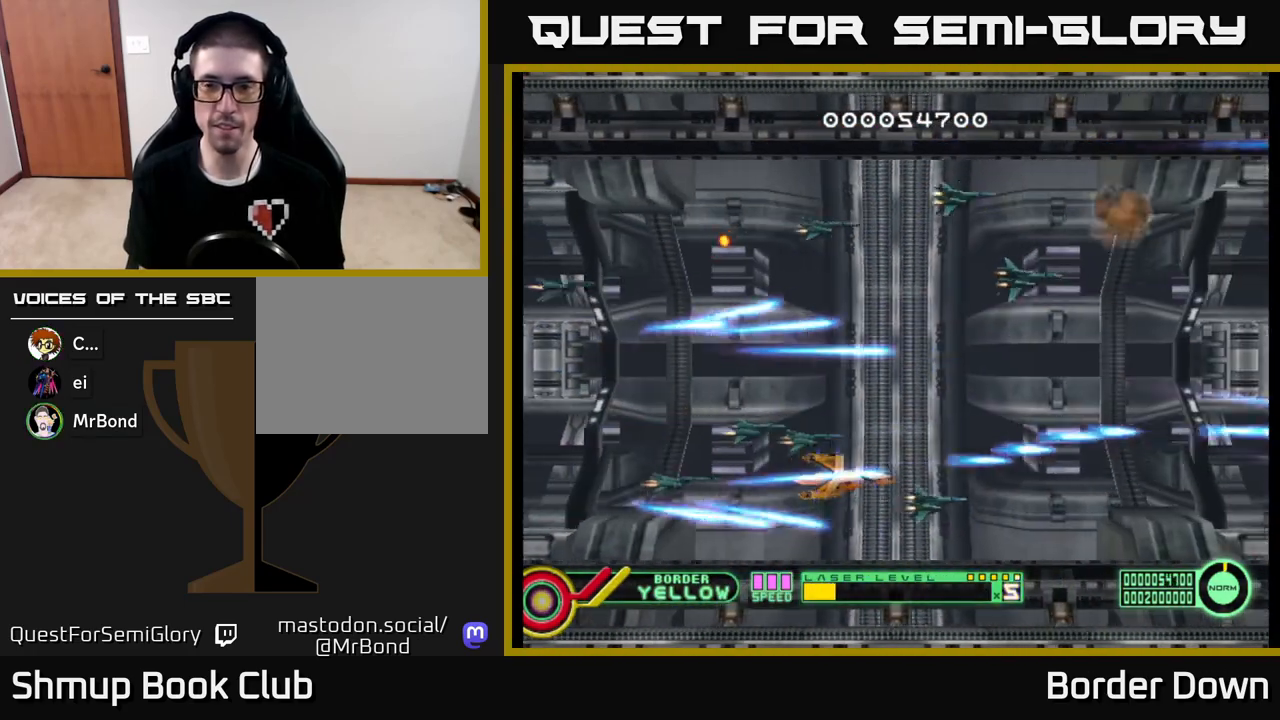
{"buttons": ["DPAD_UP"], "left_stick": "center", "right_stick": "center", "events": [[117, "A", "up"], [183, "A", "down"], [317, "A", "up"], [383, "A", "down"], [500, "A", "up"]]}
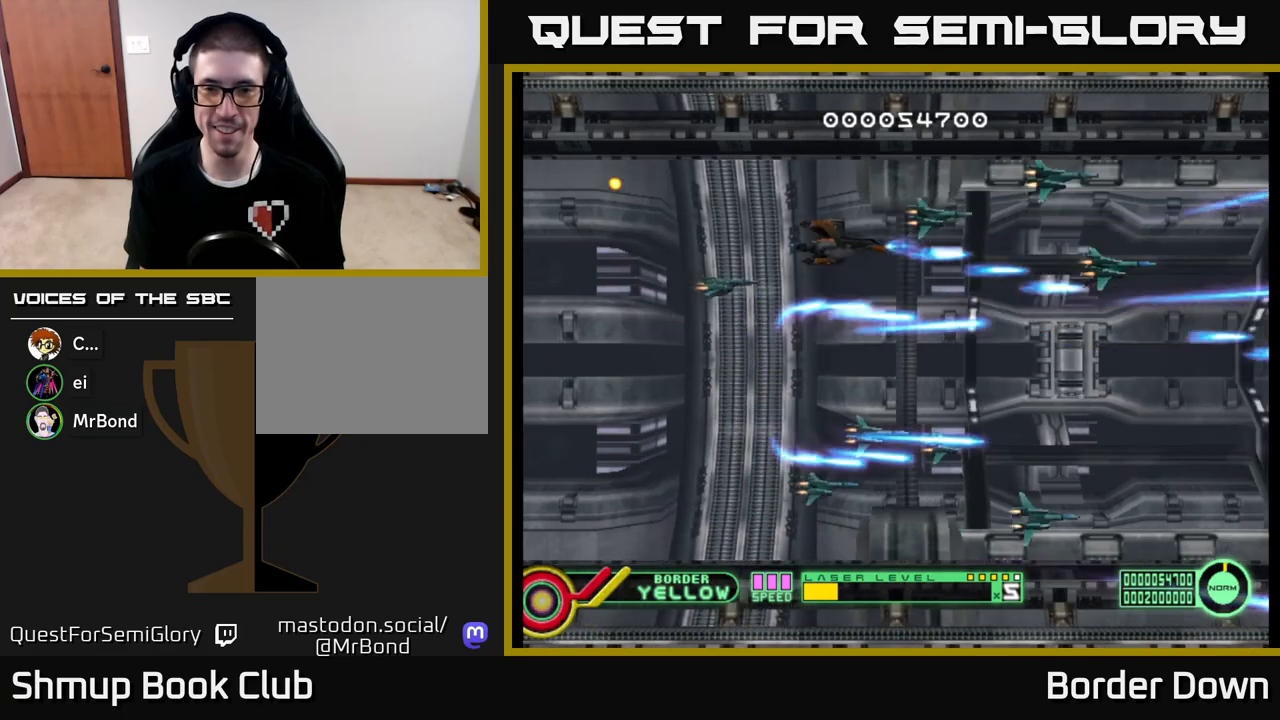
{"buttons": ["A", "DPAD_DOWN"], "left_stick": "center", "right_stick": "center", "events": [[50, "DPAD_UP", "up"], [83, "A", "down"], [100, "DPAD_DOWN", "down"], [183, "A", "up"], [250, "A", "down"], [350, "A", "up"], [417, "A", "down"]]}
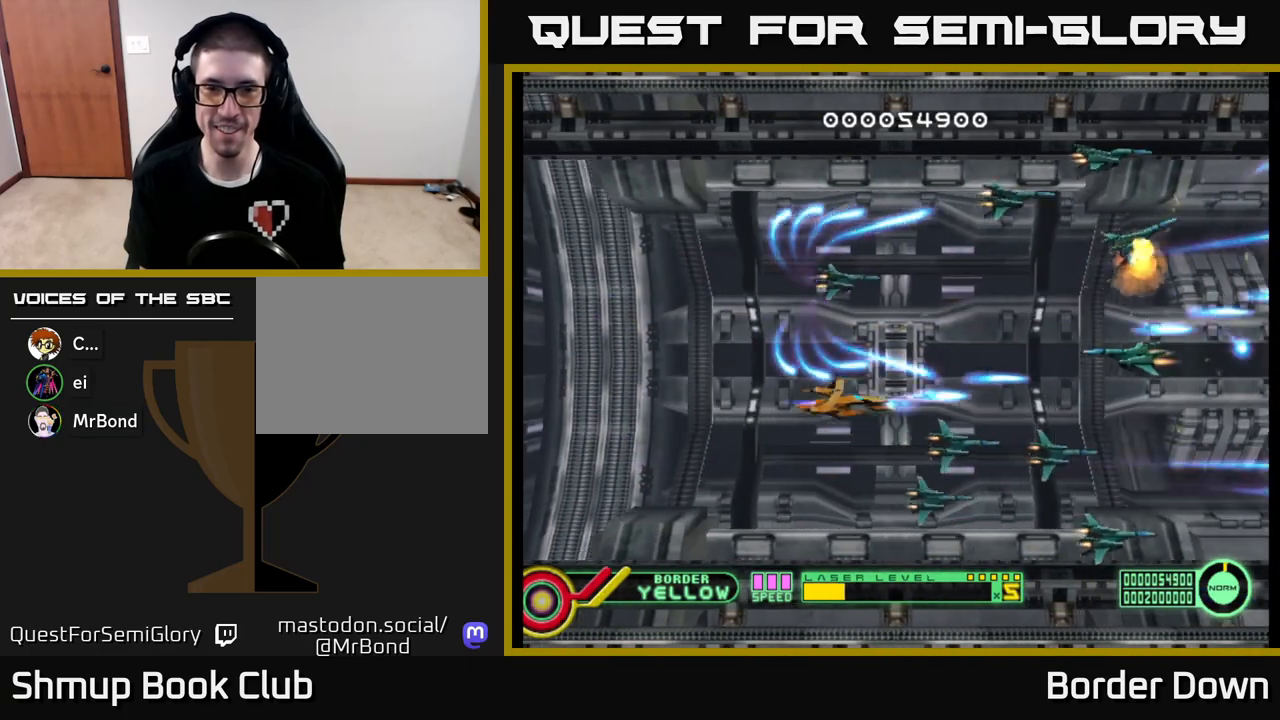
{"buttons": ["A", "DPAD_UP"], "left_stick": "center", "right_stick": "center", "events": [[50, "A", "up"], [100, "DPAD_DOWN", "up"], [100, "DPAD_LEFT", "down"], [117, "A", "down"], [233, "A", "up"], [233, "DPAD_UP", "down"], [283, "A", "down"], [283, "DPAD_LEFT", "up"], [417, "A", "up"], [467, "A", "down"]]}
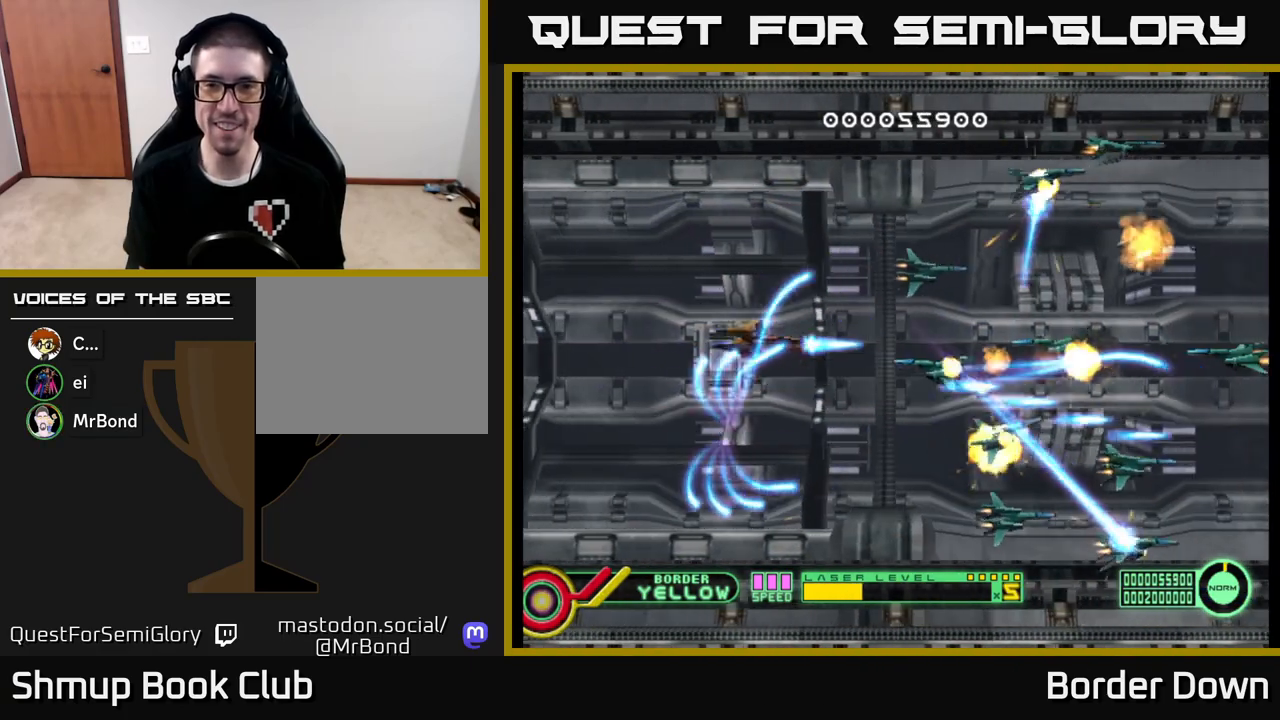
{"buttons": ["DPAD_DOWN"], "left_stick": "center", "right_stick": "center", "events": [[83, "A", "up"], [150, "A", "down"], [200, "DPAD_UP", "up"], [267, "A", "up"], [267, "DPAD_DOWN", "down"], [333, "A", "down"], [467, "A", "up"]]}
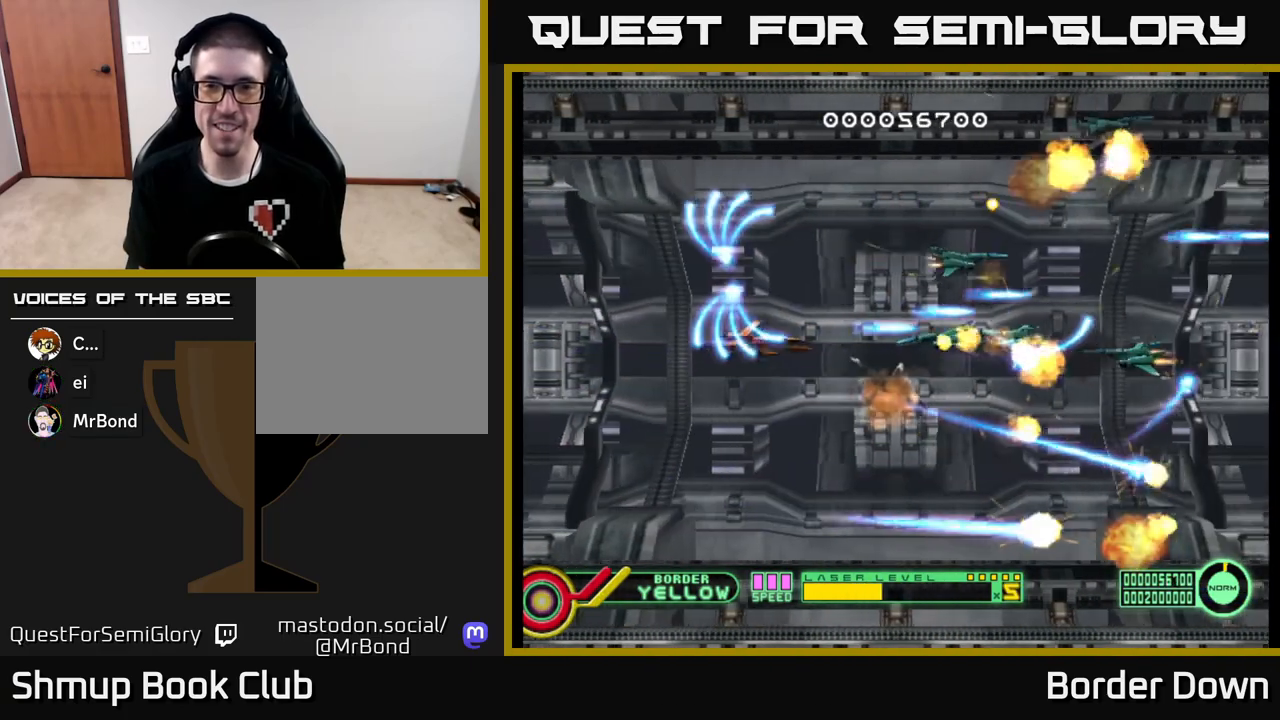
{"buttons": ["A", "DPAD_UP"], "left_stick": "center", "right_stick": "center", "events": [[17, "A", "down"], [150, "A", "up"], [150, "DPAD_LEFT", "down"], [217, "A", "down"], [217, "DPAD_DOWN", "up"], [333, "A", "up"], [367, "DPAD_UP", "down"], [400, "A", "down"], [433, "DPAD_LEFT", "up"]]}
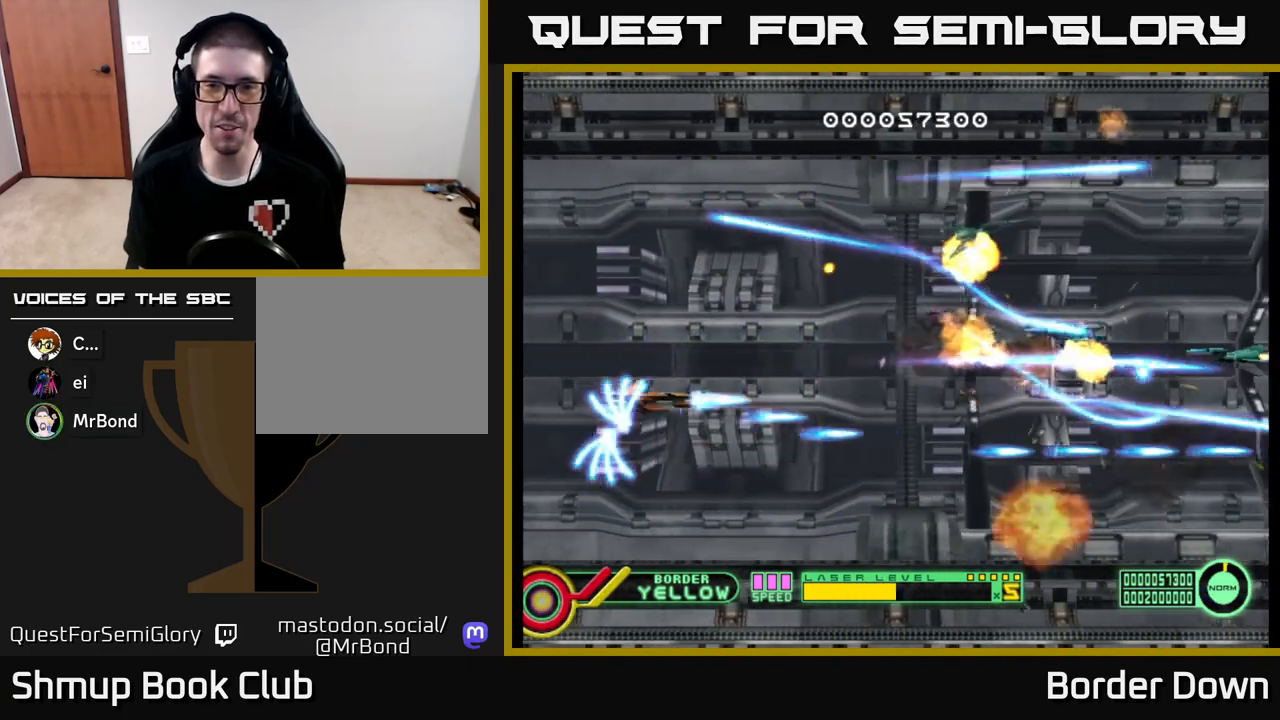
{"buttons": ["A", "DPAD_RIGHT"], "left_stick": "center", "right_stick": "center", "events": [[17, "A", "up"], [83, "A", "down"], [83, "DPAD_LEFT", "down"], [200, "DPAD_LEFT", "up"], [217, "A", "up"], [283, "A", "down"], [367, "DPAD_RIGHT", "down"], [383, "DPAD_UP", "up"], [417, "A", "up"], [467, "A", "down"]]}